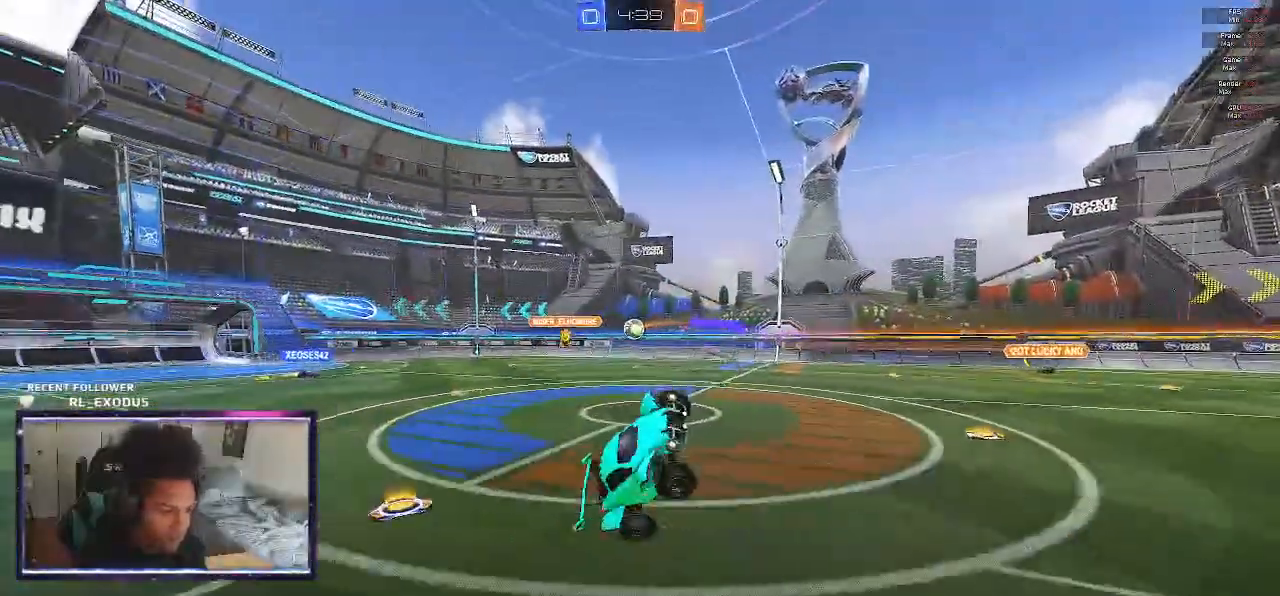
Gameplay with a controller (PlayStation layout); each line is a JSON object with the inputs held at the frame after it (dt_ms = milliseconds from this image to that frame). "events" lists button and stick changes between this image and that frame as [ms after this image, input, new state], when the widget could be followed in between. Not read: HOME.
{"dt_ms": 500, "buttons": ["R2"], "left_stick": "right", "right_stick": "center", "events": [[83, "left_stick", "up-right"], [100, "L1", "up"], [233, "left_stick", "right"]]}
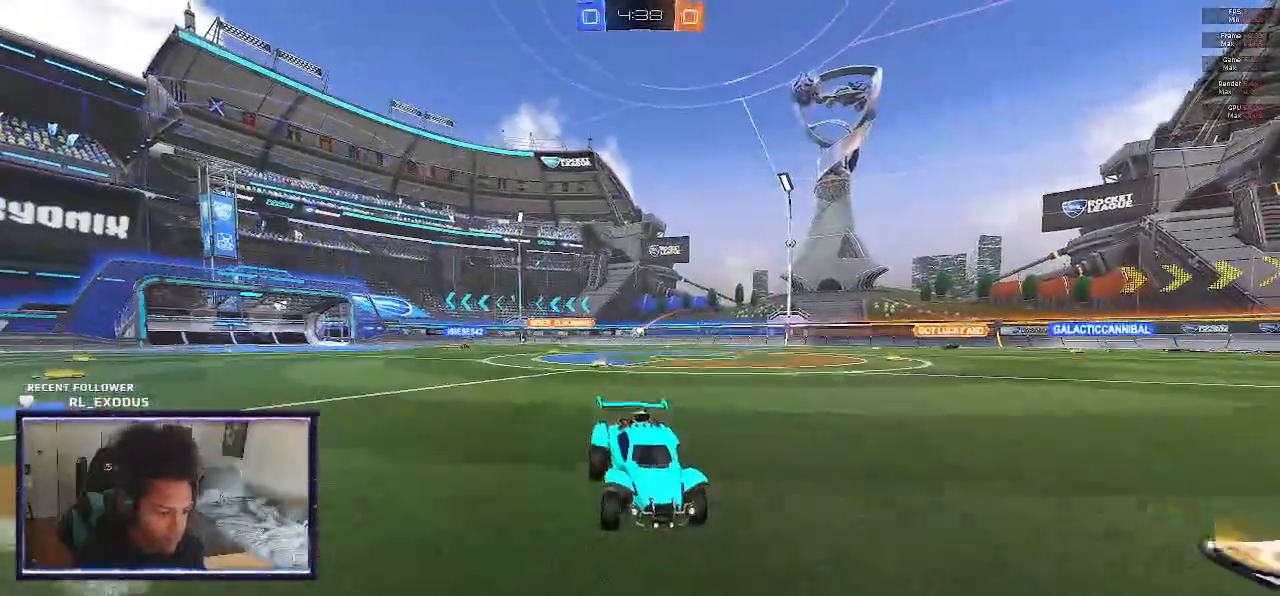
{"dt_ms": 500, "buttons": ["R2"], "left_stick": "right", "right_stick": "center", "events": [[233, "TRIANGLE", "down"], [333, "TRIANGLE", "up"]]}
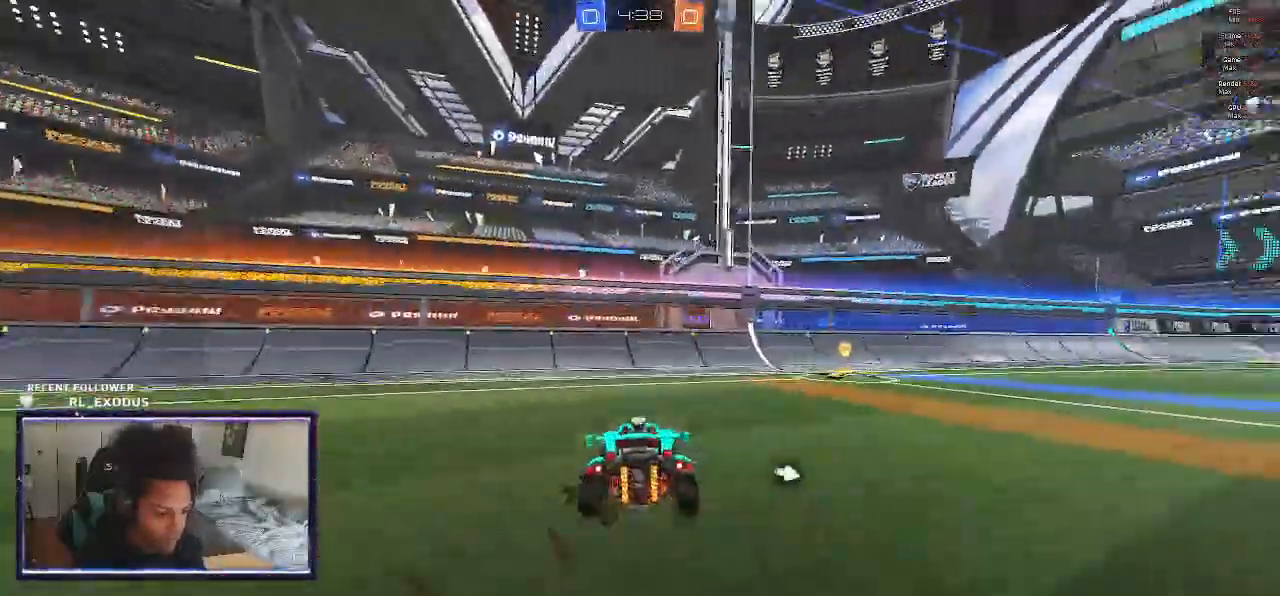
{"dt_ms": 500, "buttons": ["R2"], "left_stick": "right", "right_stick": "center", "events": [[217, "TRIANGLE", "down"], [317, "TRIANGLE", "up"], [433, "left_stick", "center"], [483, "left_stick", "right"]]}
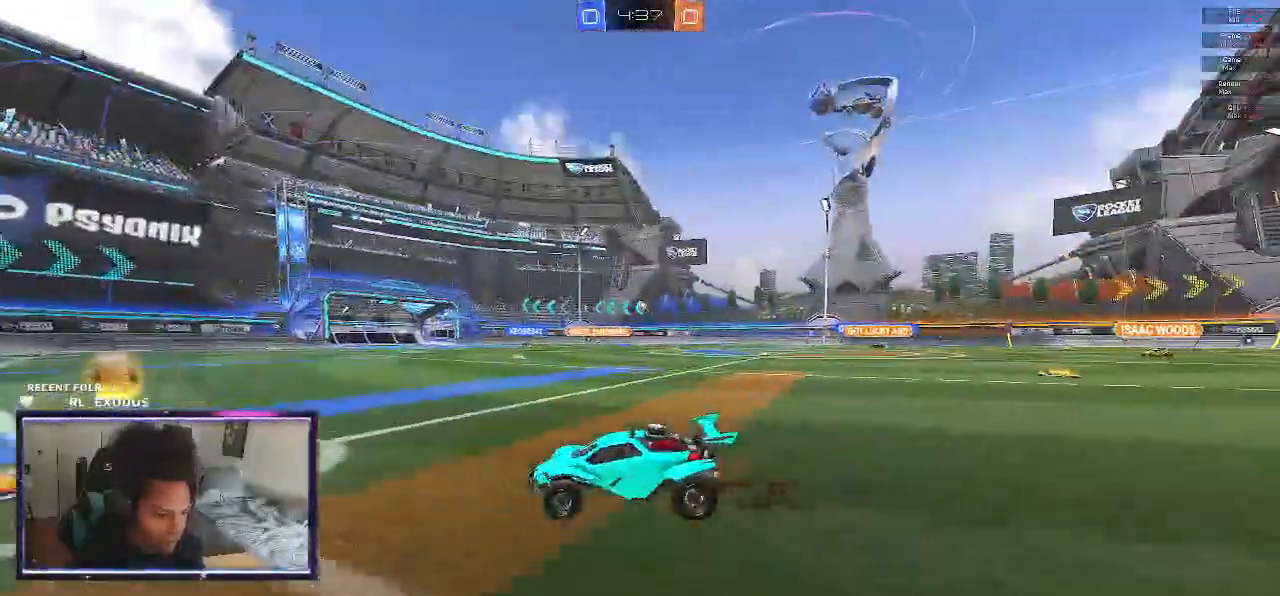
{"dt_ms": 500, "buttons": ["CROSS", "SQUARE", "L1", "R2"], "left_stick": "up-right", "right_stick": "center", "events": [[283, "left_stick", "center"], [317, "CROSS", "down"], [383, "CROSS", "up"], [383, "L1", "down"], [383, "left_stick", "up-right"], [417, "CROSS", "down"], [483, "SQUARE", "down"]]}
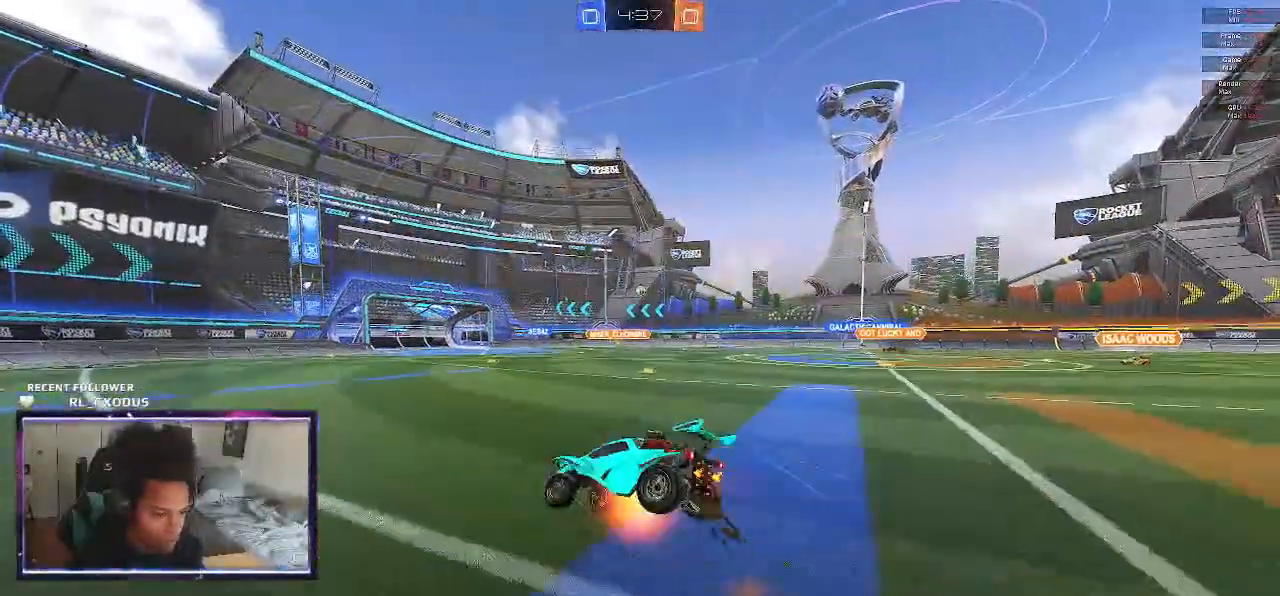
{"dt_ms": 500, "buttons": ["L1"], "left_stick": "down-right", "right_stick": "center", "events": [[17, "CROSS", "up"], [50, "left_stick", "down-right"], [217, "SQUARE", "up"], [250, "left_stick", "up-right"], [350, "R2", "up"], [383, "left_stick", "down-right"]]}
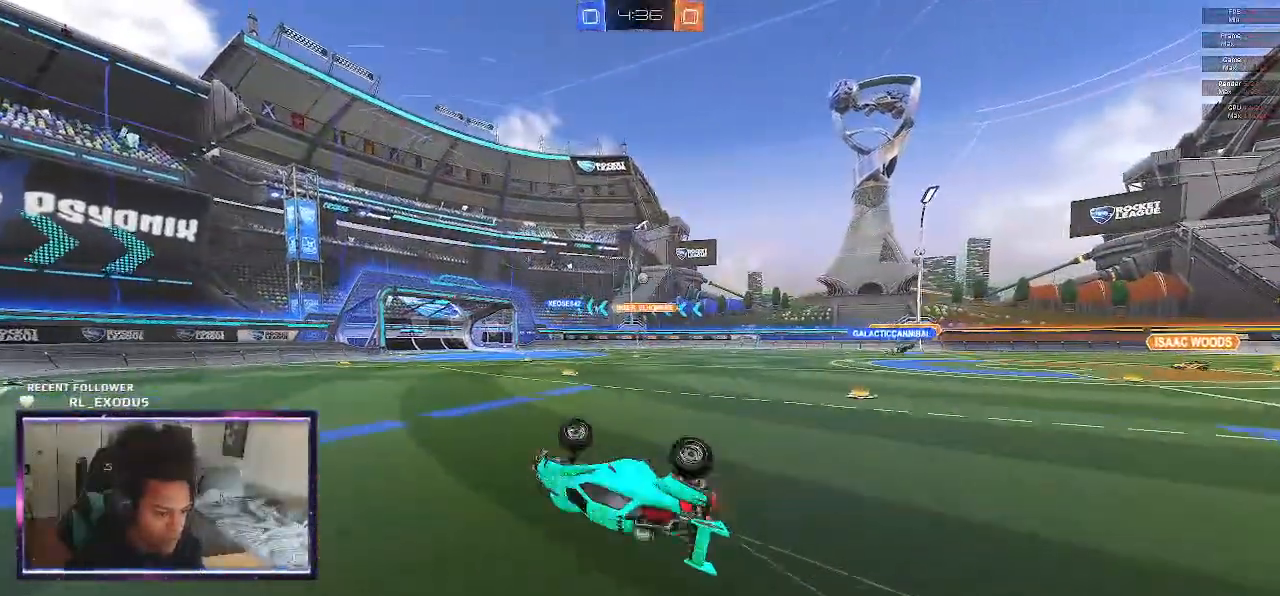
{"dt_ms": 500, "buttons": ["R2"], "left_stick": "center", "right_stick": "center", "events": [[50, "left_stick", "up-right"], [83, "R2", "down"], [150, "L1", "up"], [150, "left_stick", "center"]]}
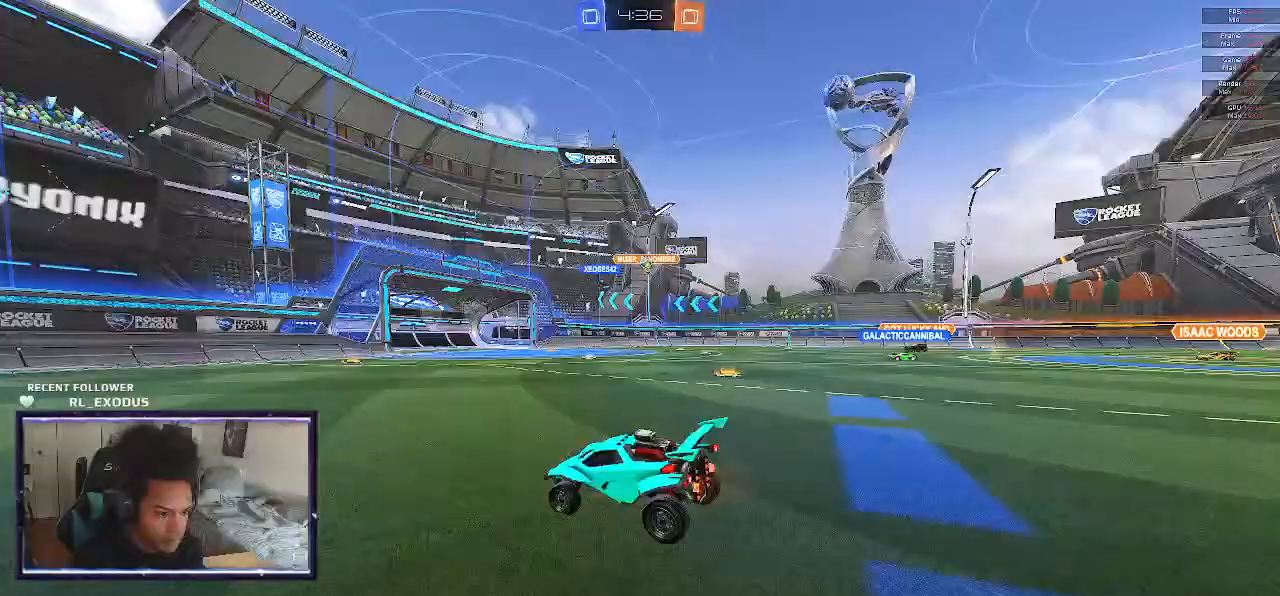
{"dt_ms": 500, "buttons": ["R2"], "left_stick": "right", "right_stick": "center", "events": [[117, "left_stick", "right"]]}
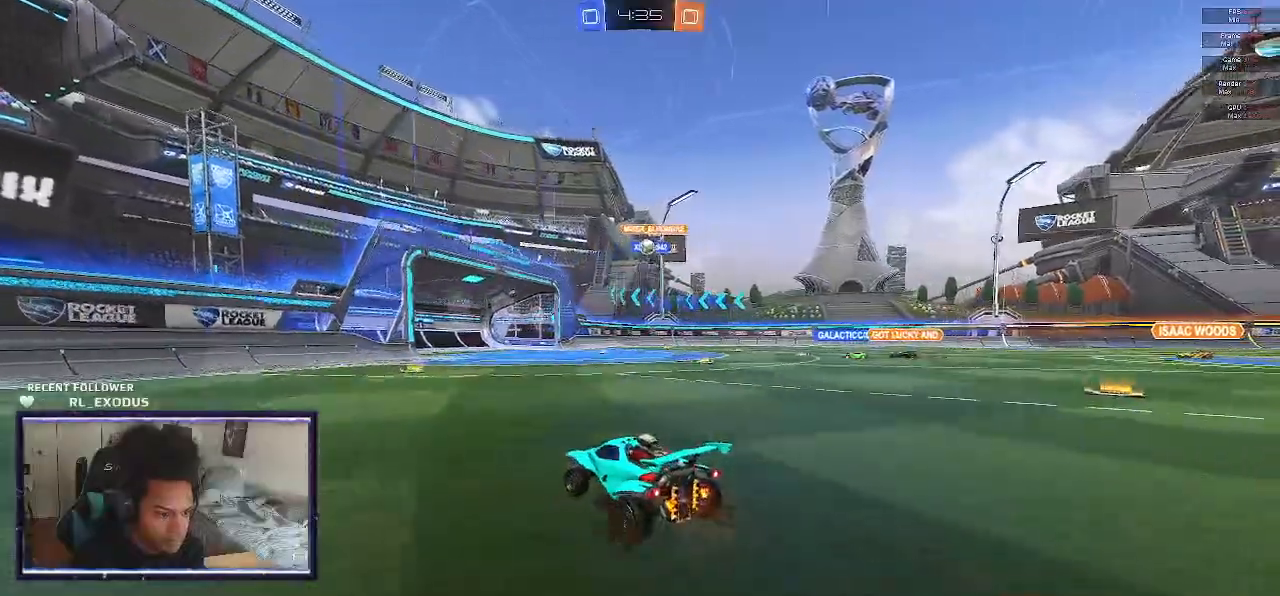
{"dt_ms": 500, "buttons": ["CROSS", "SQUARE", "R2"], "left_stick": "left", "right_stick": "center", "events": [[217, "left_stick", "center"], [283, "CROSS", "down"], [283, "SQUARE", "down"], [283, "left_stick", "down-left"], [350, "SQUARE", "up"], [350, "left_stick", "center"], [383, "CROSS", "up"], [450, "CROSS", "down"], [450, "SQUARE", "down"], [483, "left_stick", "left"]]}
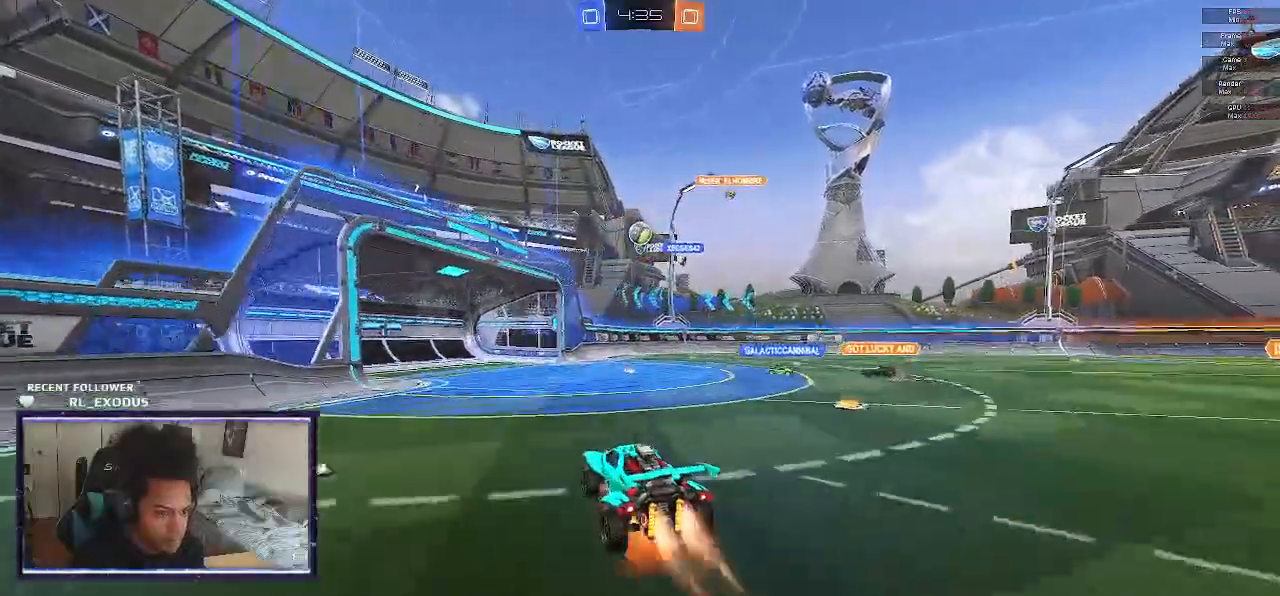
{"dt_ms": 500, "buttons": ["CROSS", "SQUARE", "L1", "R2"], "left_stick": "up-right", "right_stick": "center", "events": [[17, "L1", "down"], [333, "left_stick", "up-right"]]}
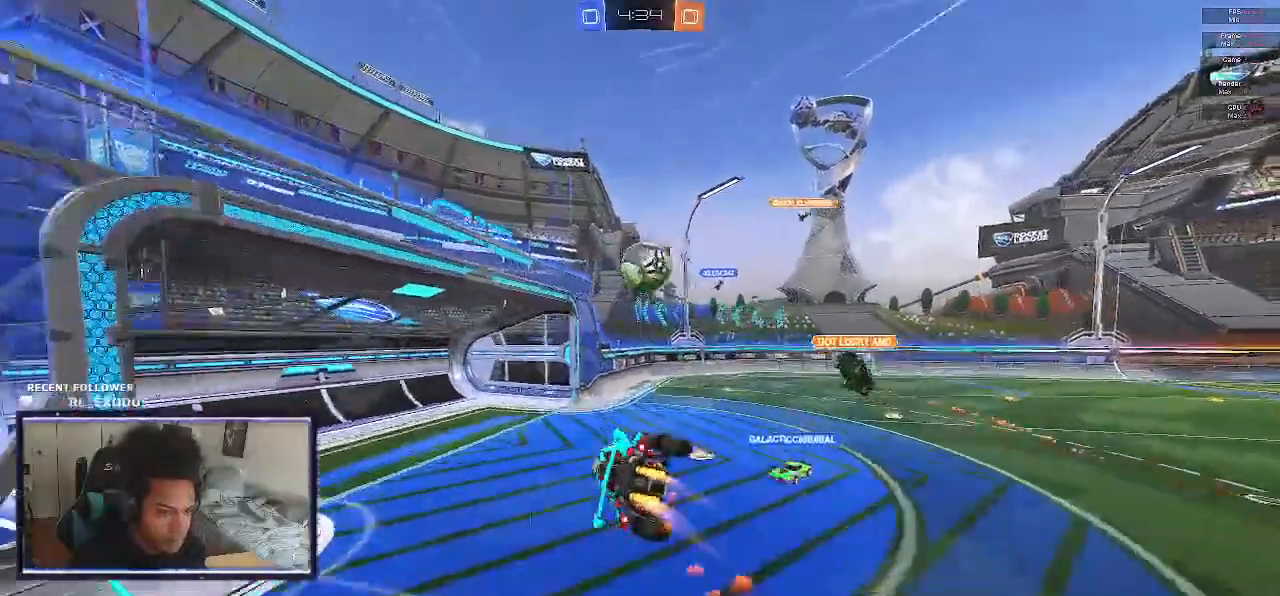
{"dt_ms": 1000, "buttons": ["R2"], "left_stick": "left", "right_stick": "center"}
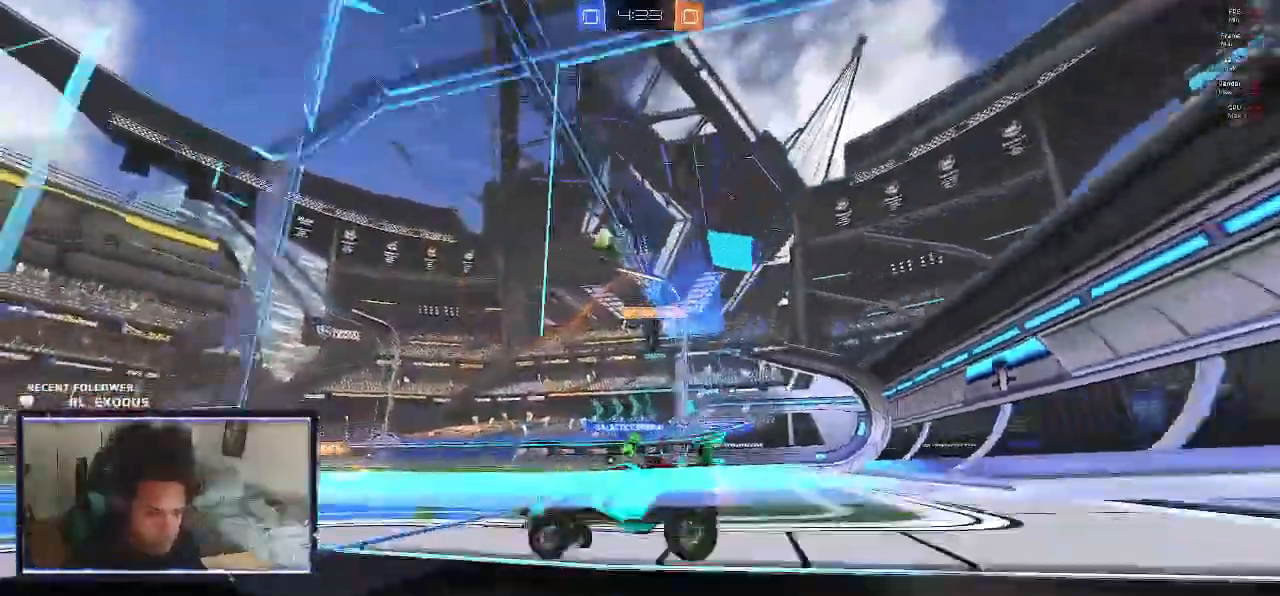
{"dt_ms": 500, "buttons": ["R2"], "left_stick": "right", "right_stick": "center", "events": [[100, "left_stick", "center"], [150, "left_stick", "right"]]}
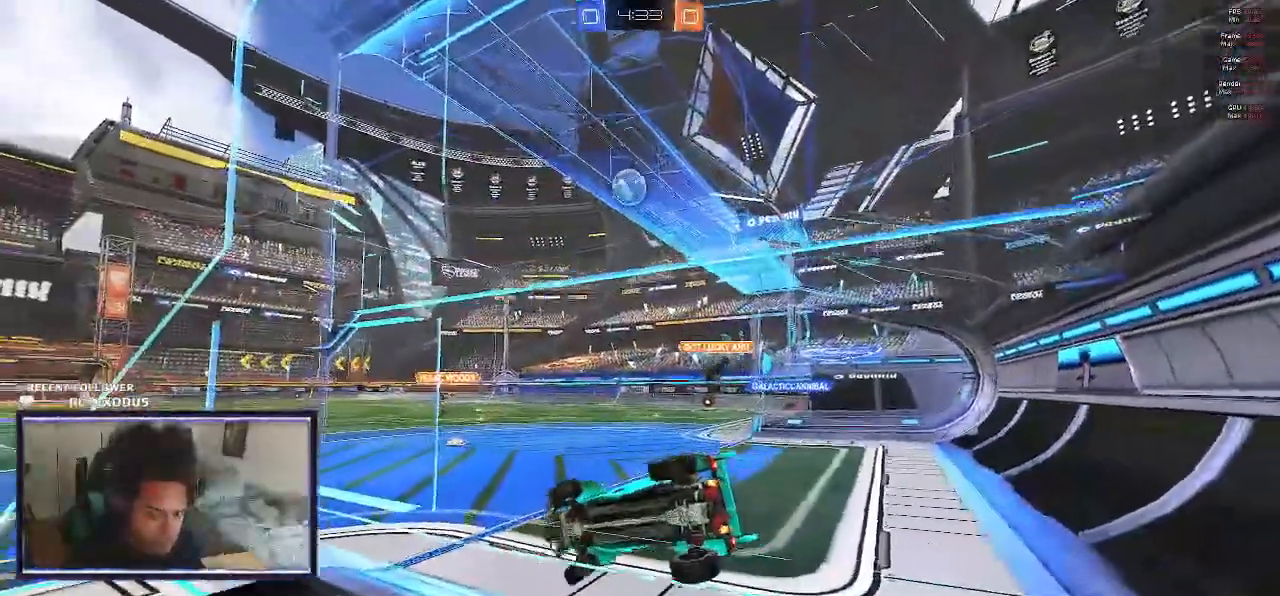
{"dt_ms": 500, "buttons": ["R2"], "left_stick": "center", "right_stick": "center", "events": [[450, "left_stick", "center"]]}
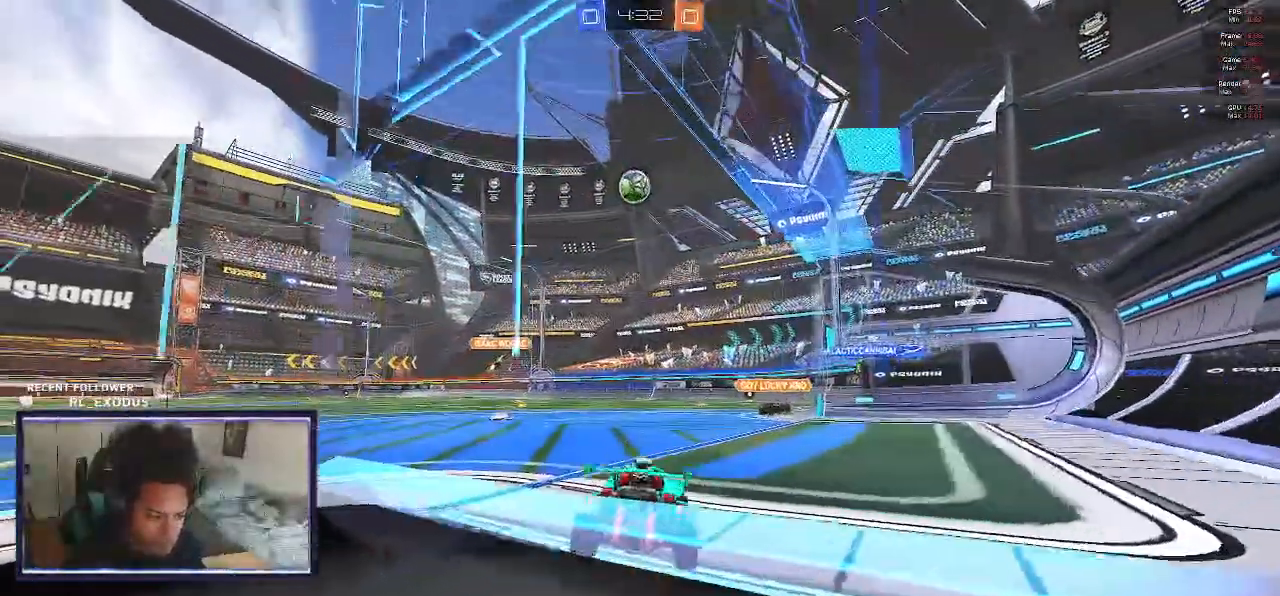
{"dt_ms": 500, "buttons": ["R2"], "left_stick": "left", "right_stick": "center", "events": [[317, "L2", "down"], [317, "R2", "up"], [350, "left_stick", "left"], [450, "R2", "down"], [483, "L2", "up"]]}
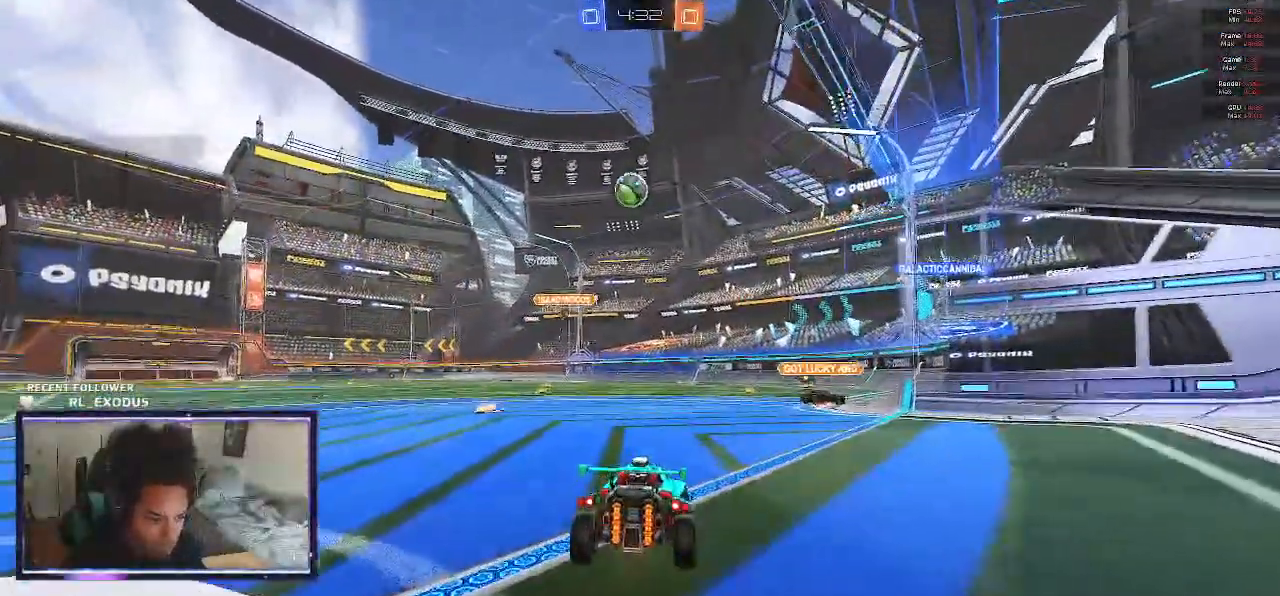
{"dt_ms": 500, "buttons": [], "left_stick": "center", "right_stick": "center", "events": [[100, "left_stick", "center"], [150, "L2", "down"], [183, "R2", "up"], [383, "L2", "up"]]}
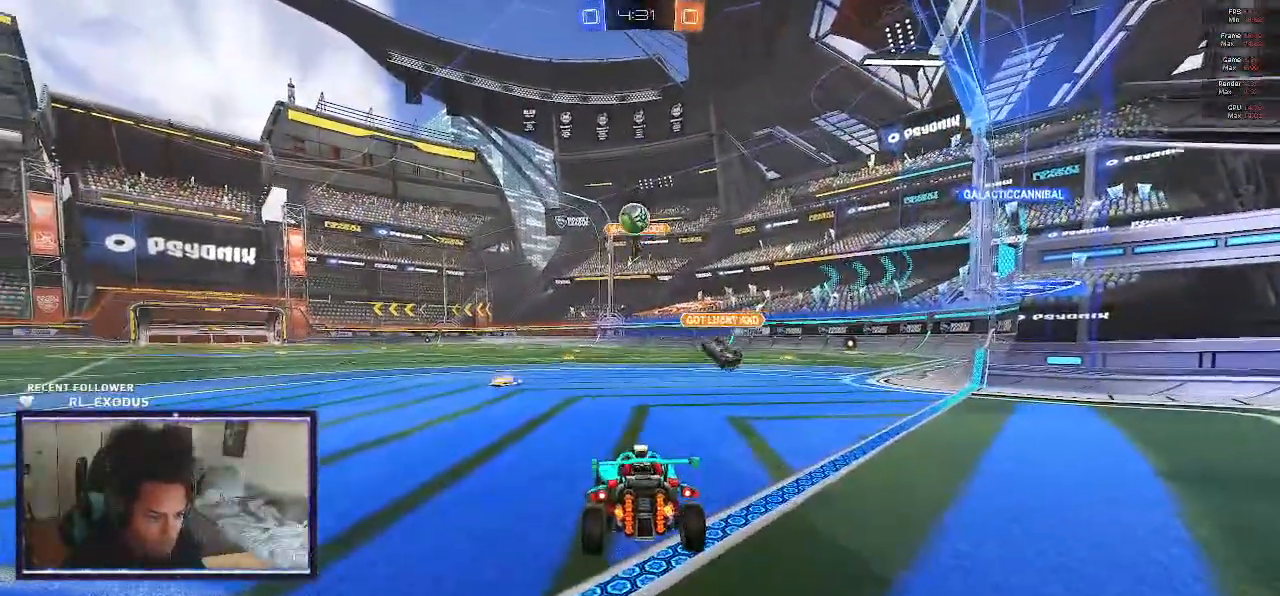
{"dt_ms": 500, "buttons": ["L2"], "left_stick": "down-left", "right_stick": "center", "events": [[383, "L2", "down"], [383, "left_stick", "down-left"]]}
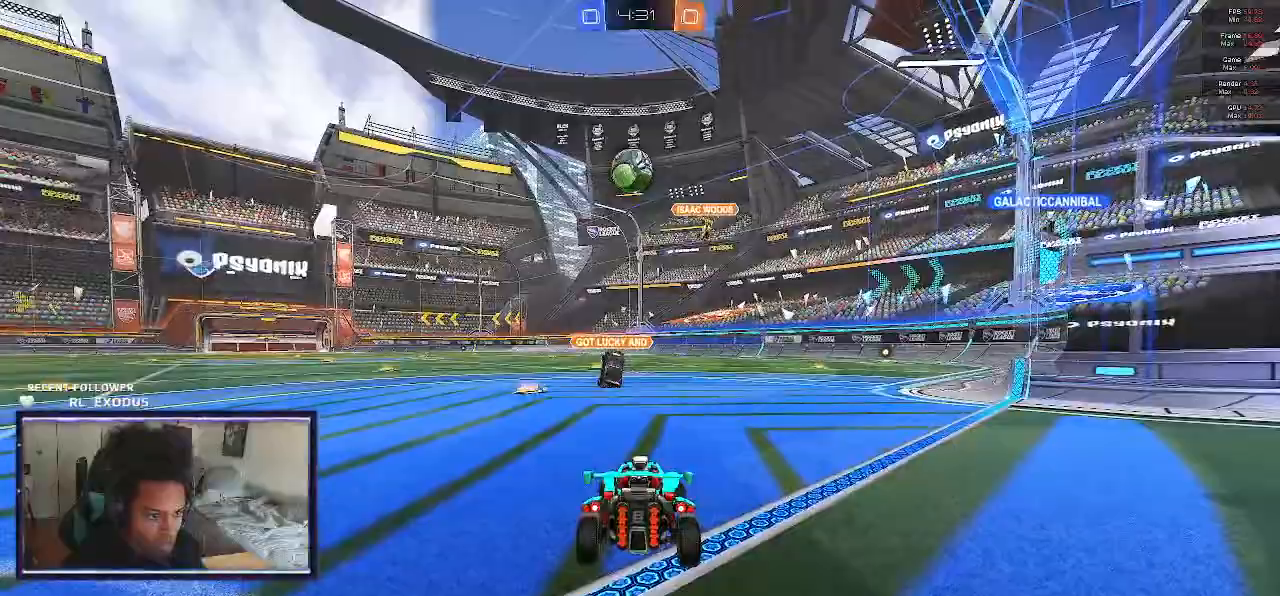
{"dt_ms": 500, "buttons": ["L2"], "left_stick": "right", "right_stick": "center", "events": [[200, "left_stick", "left"], [400, "left_stick", "right"]]}
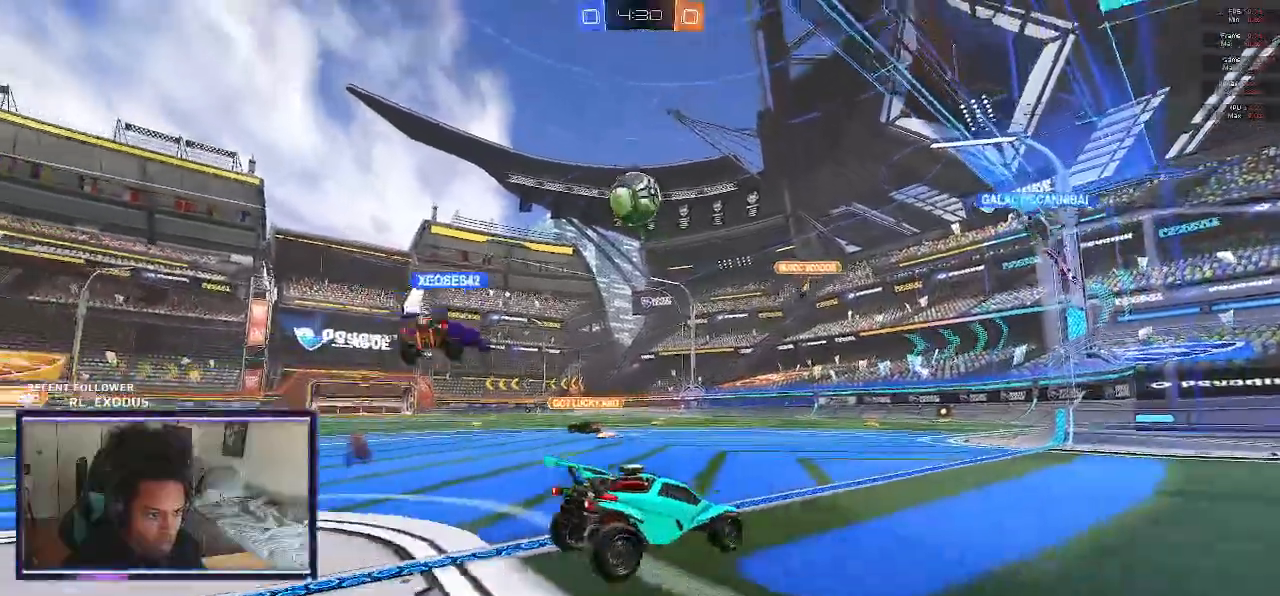
{"dt_ms": 500, "buttons": ["R2"], "left_stick": "left", "right_stick": "center", "events": [[167, "R2", "down"], [200, "L2", "up"], [200, "left_stick", "center"], [250, "left_stick", "left"]]}
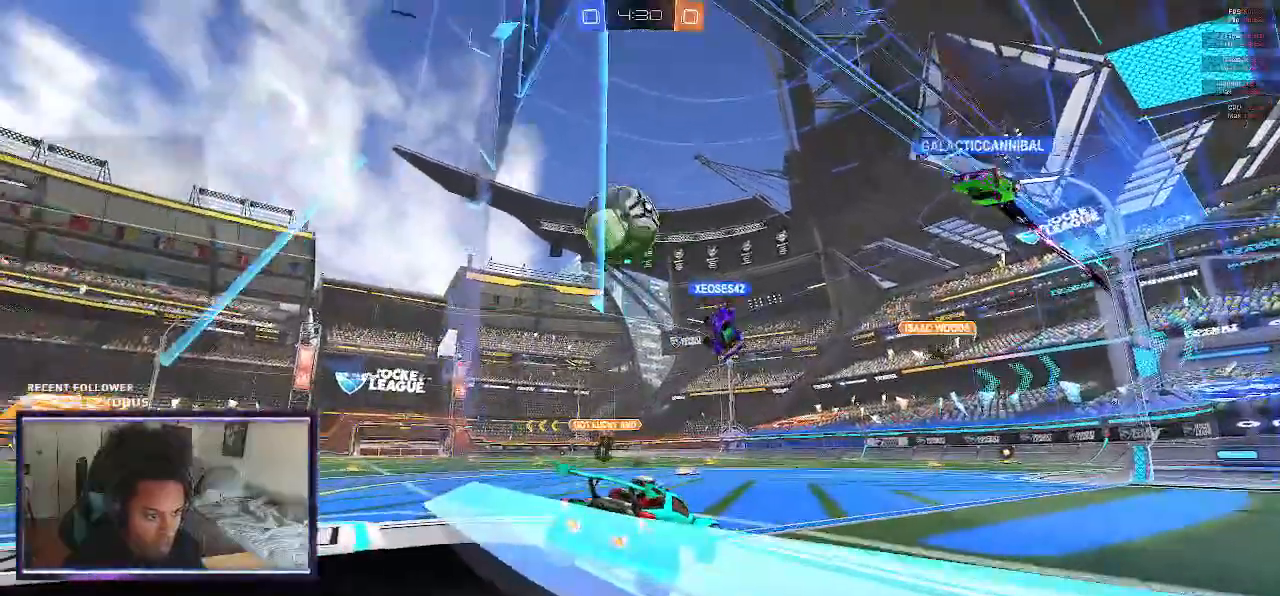
{"dt_ms": 500, "buttons": ["R2"], "left_stick": "left", "right_stick": "center"}
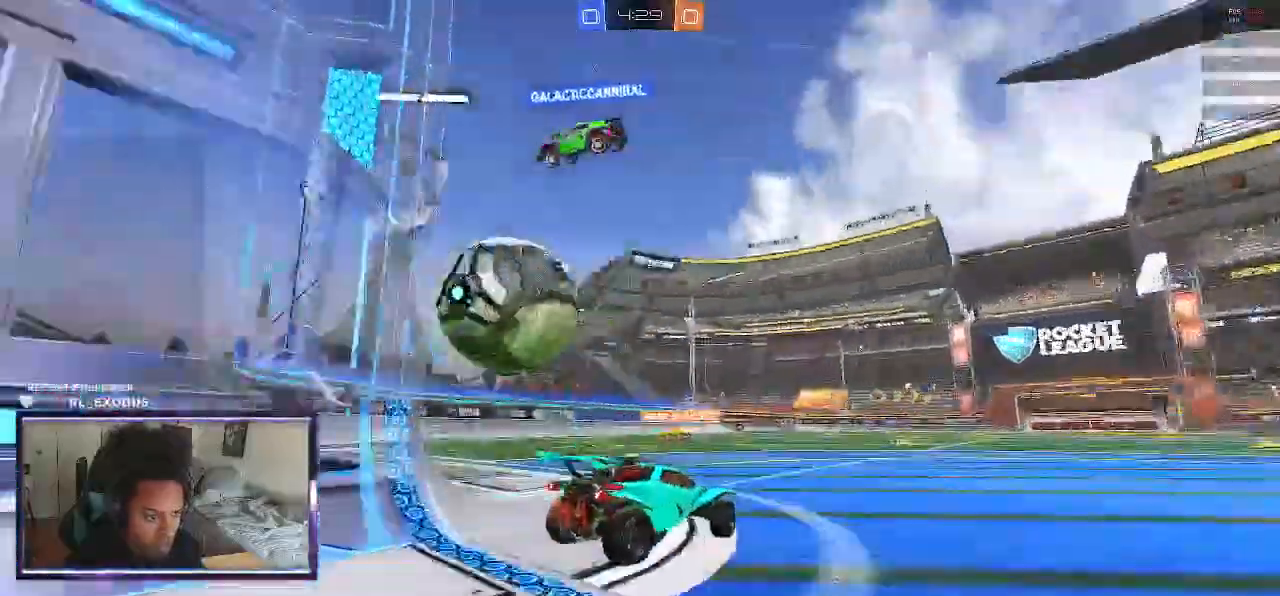
{"dt_ms": 500, "buttons": ["R2"], "left_stick": "left", "right_stick": "center"}
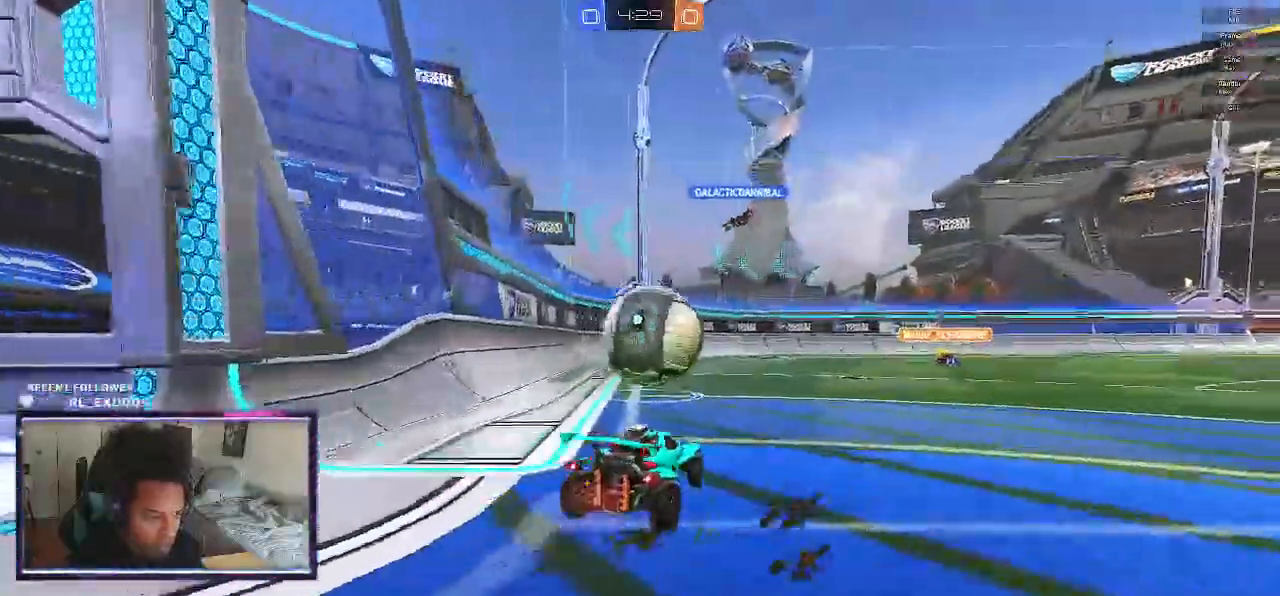
{"dt_ms": 500, "buttons": ["SQUARE", "R2"], "left_stick": "center", "right_stick": "center"}
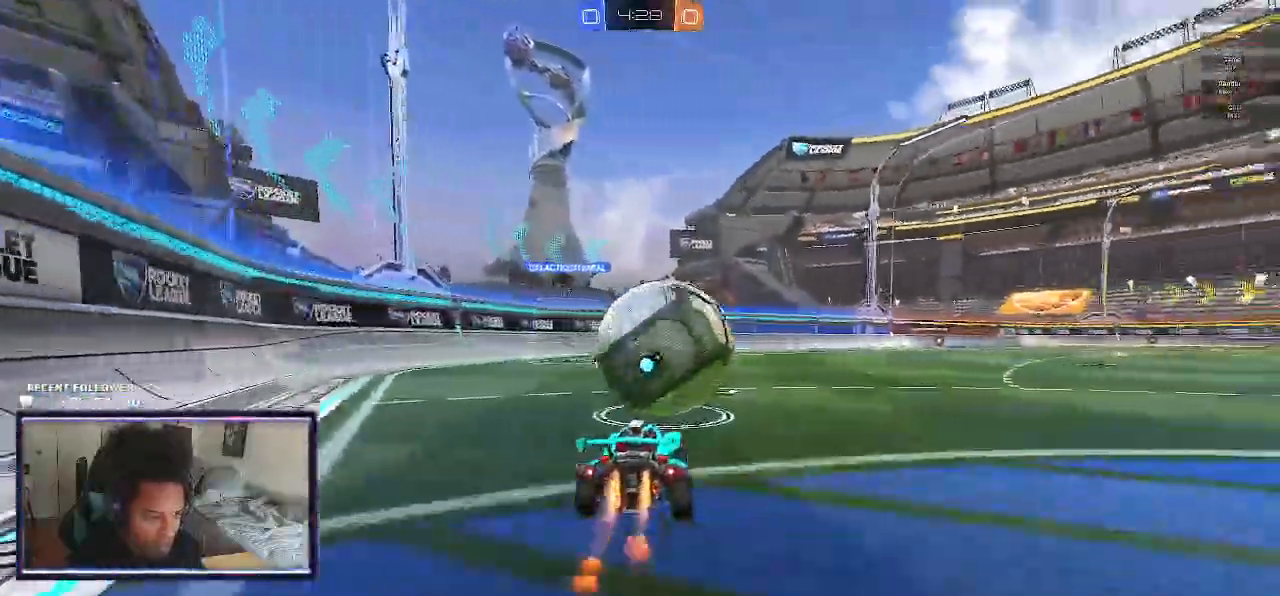
{"dt_ms": 500, "buttons": ["SQUARE", "R2"], "left_stick": "right", "right_stick": "center", "events": [[183, "TRIANGLE", "down"], [317, "TRIANGLE", "up"], [433, "left_stick", "right"]]}
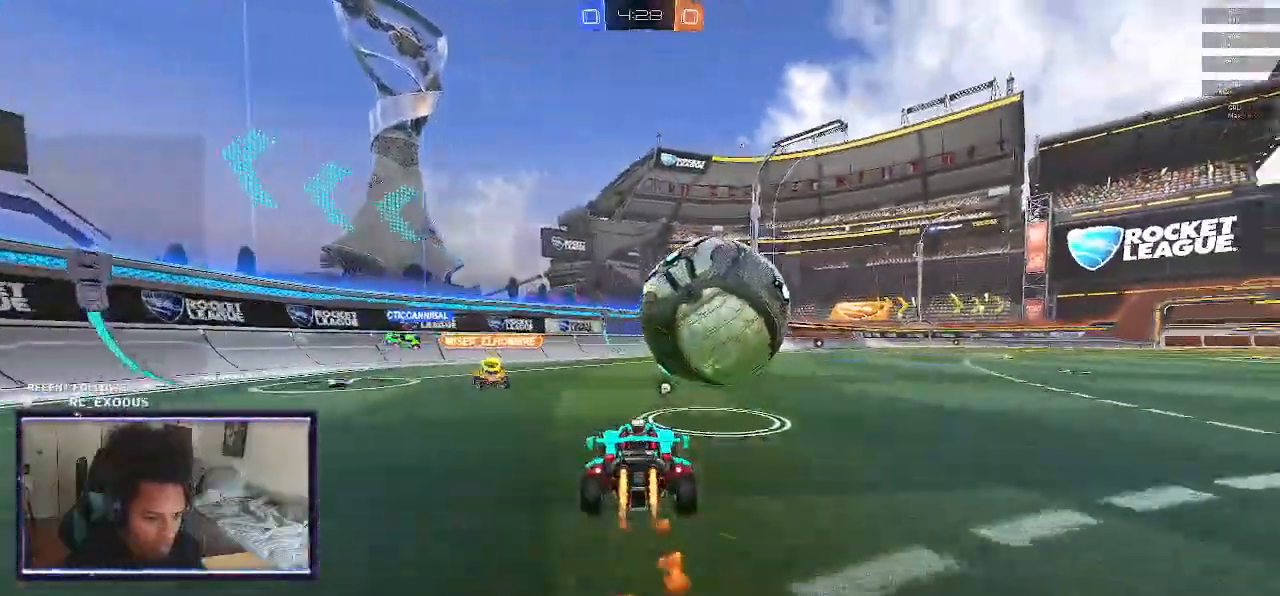
{"dt_ms": 500, "buttons": ["L1", "R2"], "left_stick": "left", "right_stick": "center", "events": [[50, "left_stick", "center"], [150, "CROSS", "down"], [217, "SQUARE", "up"], [233, "CROSS", "up"], [283, "L1", "down"], [283, "left_stick", "left"], [300, "CROSS", "down"], [300, "SQUARE", "down"], [467, "CROSS", "up"], [467, "SQUARE", "up"]]}
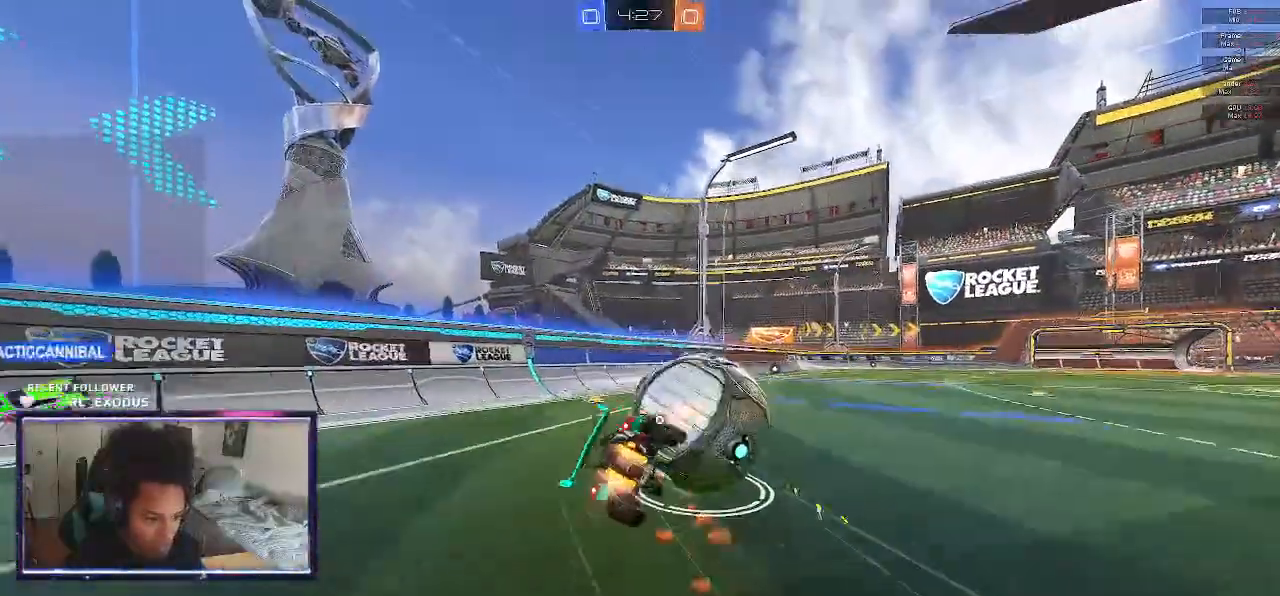
{"dt_ms": 500, "buttons": ["TRIANGLE", "R2"], "left_stick": "center", "right_stick": "center", "events": [[67, "left_stick", "up-left"], [167, "left_stick", "center"], [200, "L1", "up"], [433, "TRIANGLE", "down"]]}
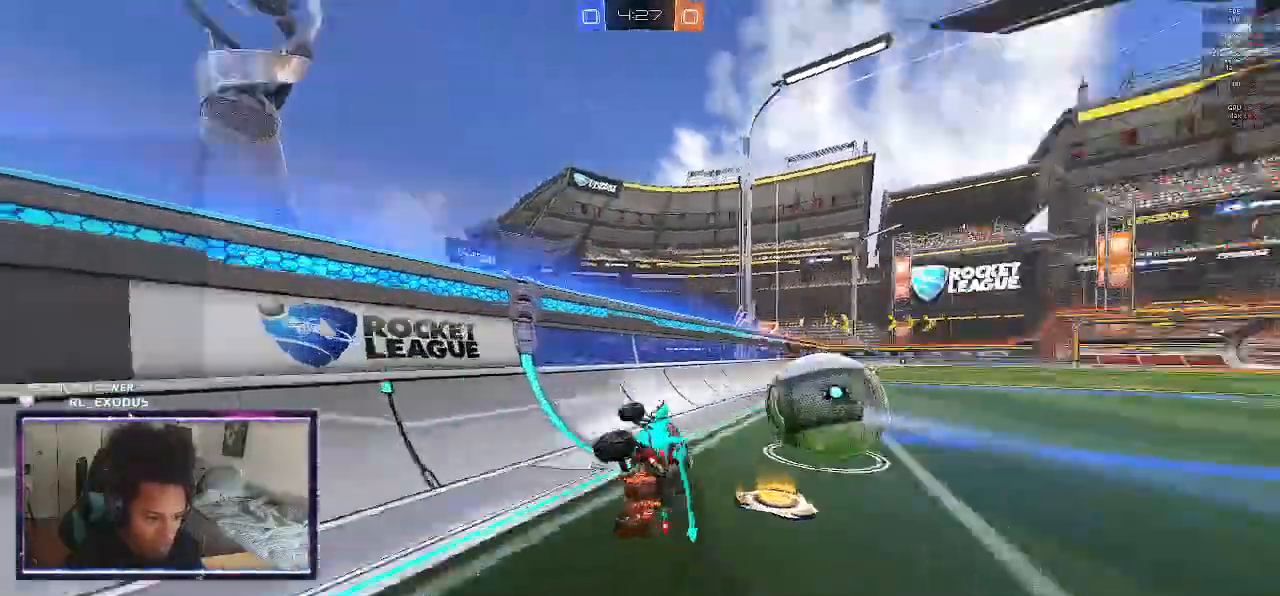
{"dt_ms": 500, "buttons": ["R2"], "left_stick": "center", "right_stick": "center"}